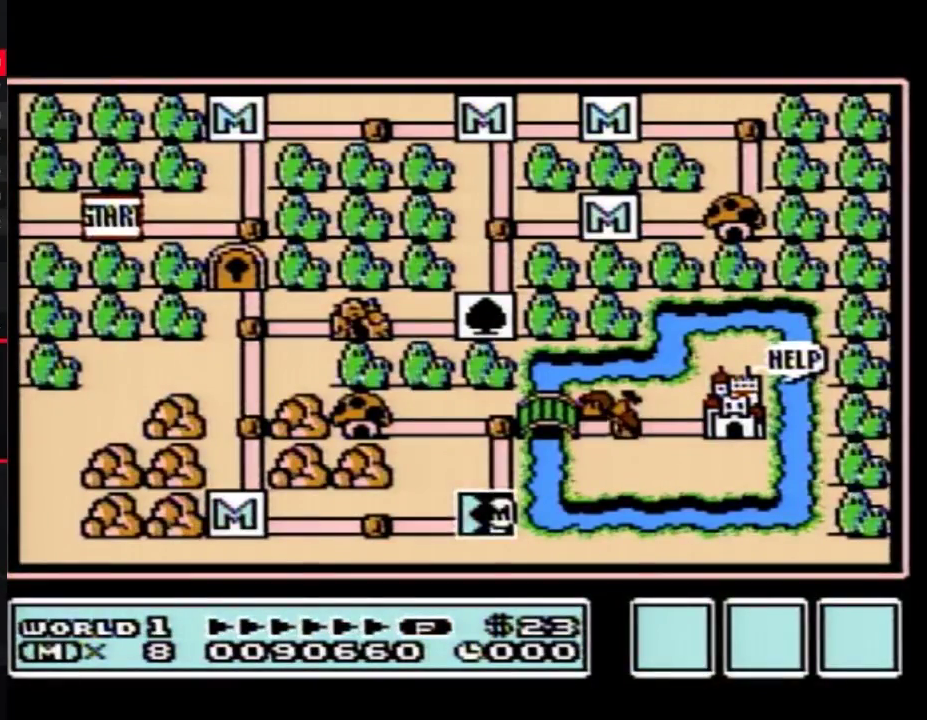
Gameplay with a controller (Nintendo layout); each line is a JSON object with the inputs held at the frame after it. "events" lists button and stick changes between this image and that frame as [ms after this image, input, new state], when the widget could be followed in between. Not read: L3 R3.
{"buttons": ["DPAD_UP"], "events": [[367, "DPAD_UP", "down"]]}
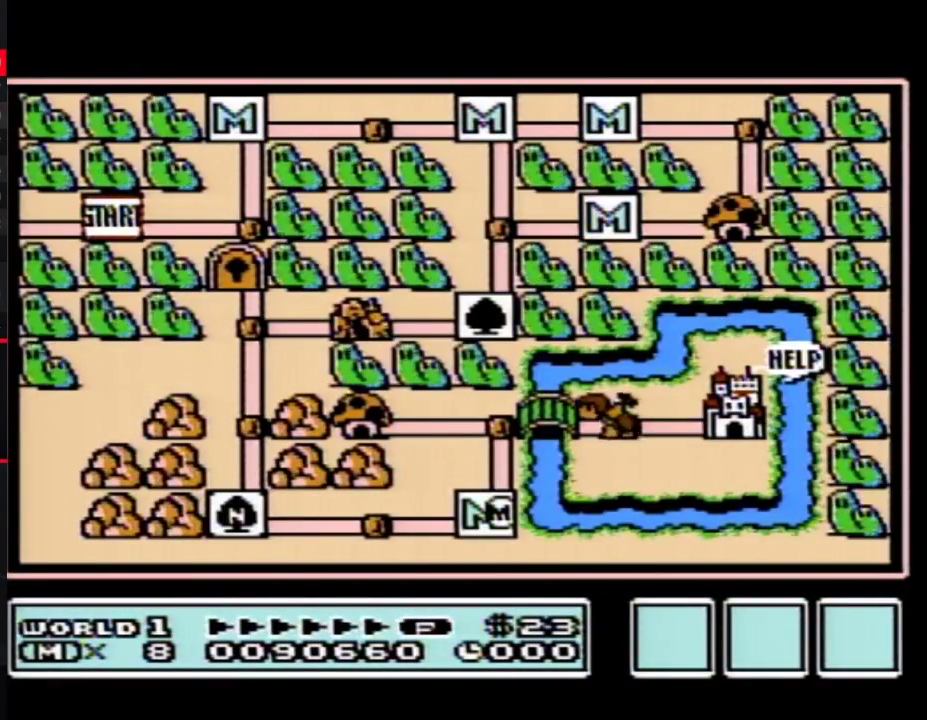
{"buttons": ["DPAD_UP"], "events": []}
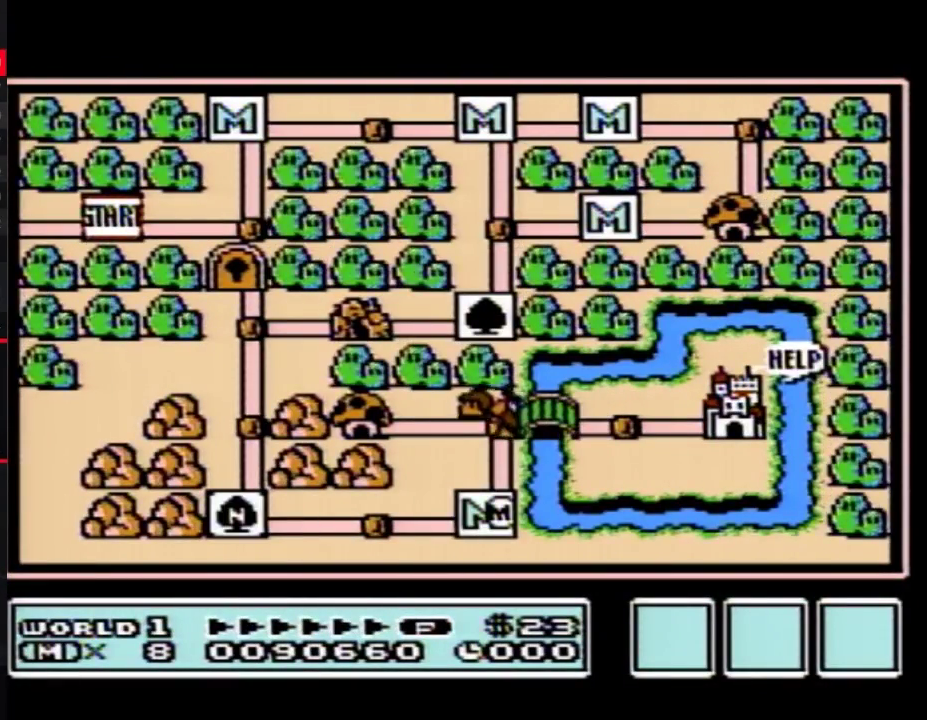
{"buttons": ["DPAD_UP"], "events": []}
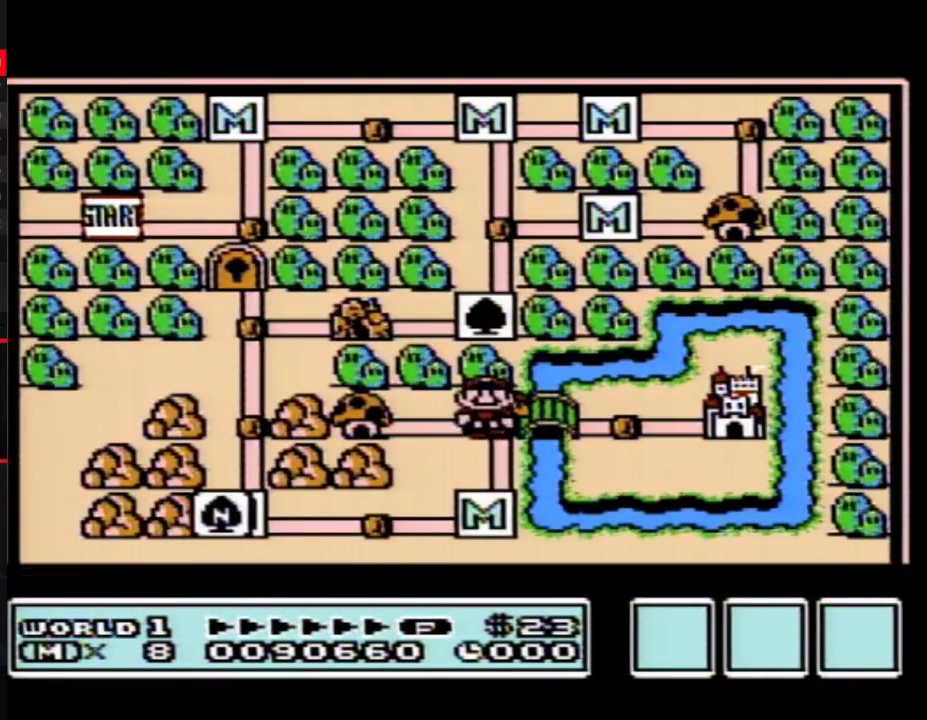
{"buttons": ["DPAD_UP"], "events": []}
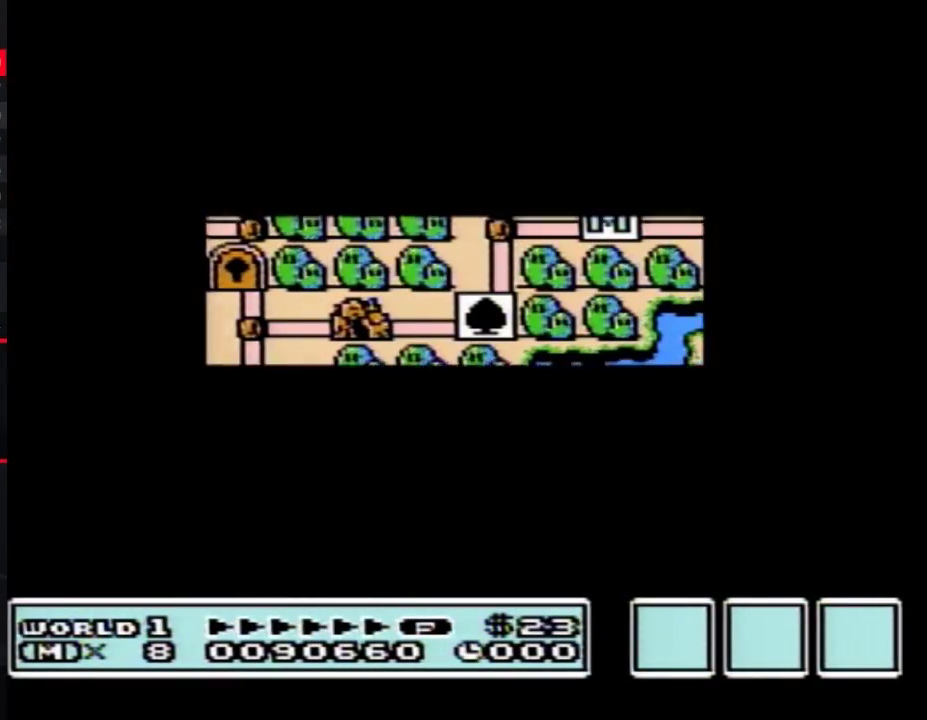
{"buttons": ["DPAD_UP"], "events": []}
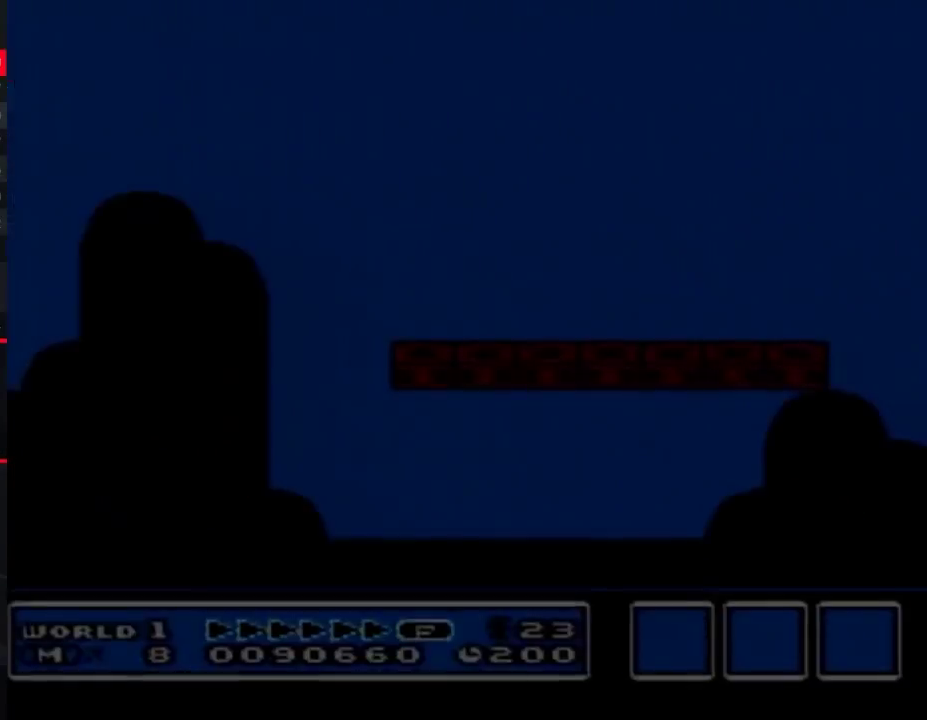
{"buttons": ["B", "DPAD_RIGHT"], "events": [[33, "B", "down"], [33, "DPAD_RIGHT", "down"], [33, "DPAD_UP", "up"], [67, "A", "down"], [317, "A", "up"]]}
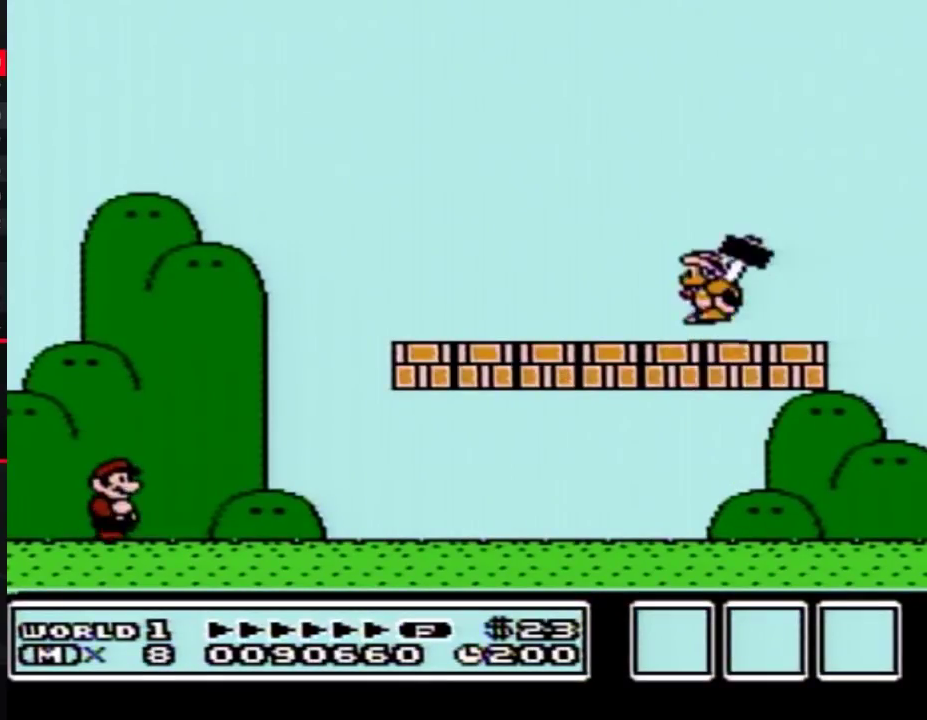
{"buttons": ["B", "DPAD_RIGHT"], "events": []}
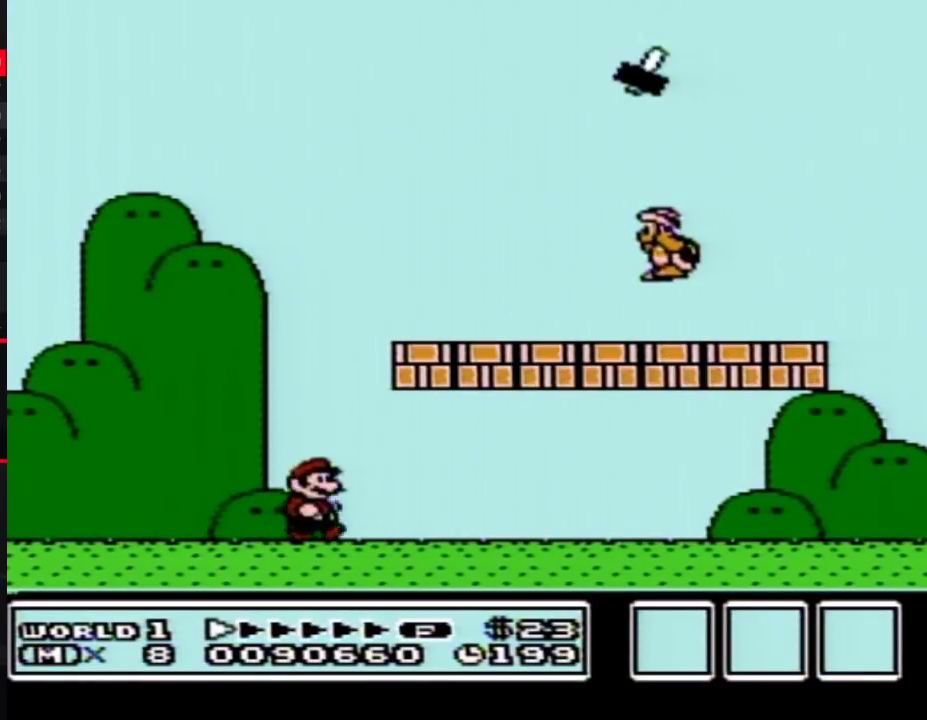
{"buttons": ["B", "DPAD_RIGHT"], "events": []}
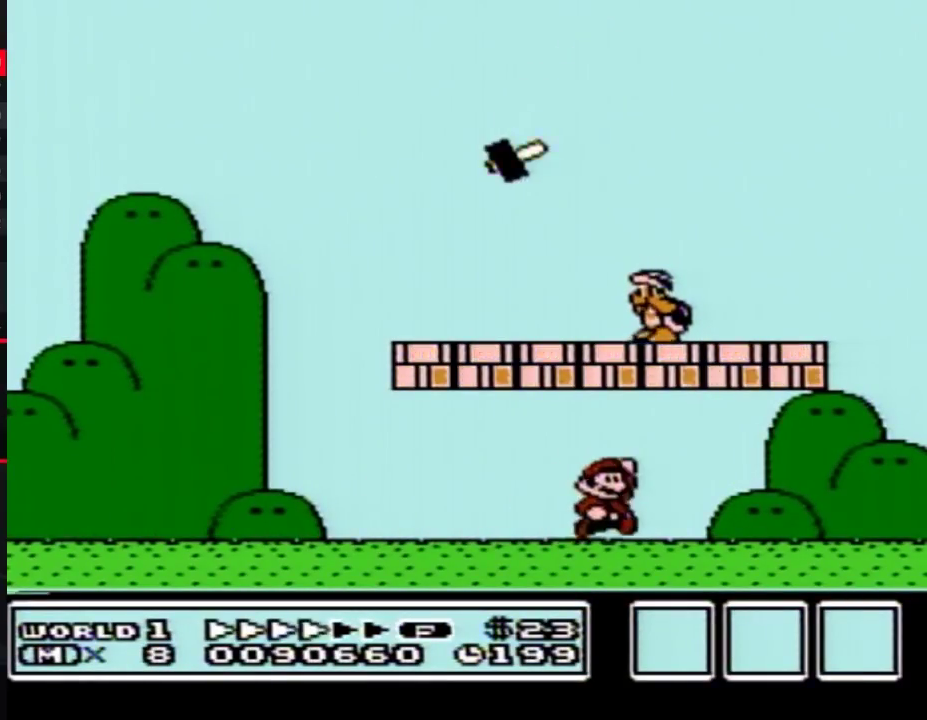
{"buttons": ["A", "B", "DPAD_RIGHT"], "events": [[67, "A", "down"], [217, "A", "up"], [500, "A", "down"]]}
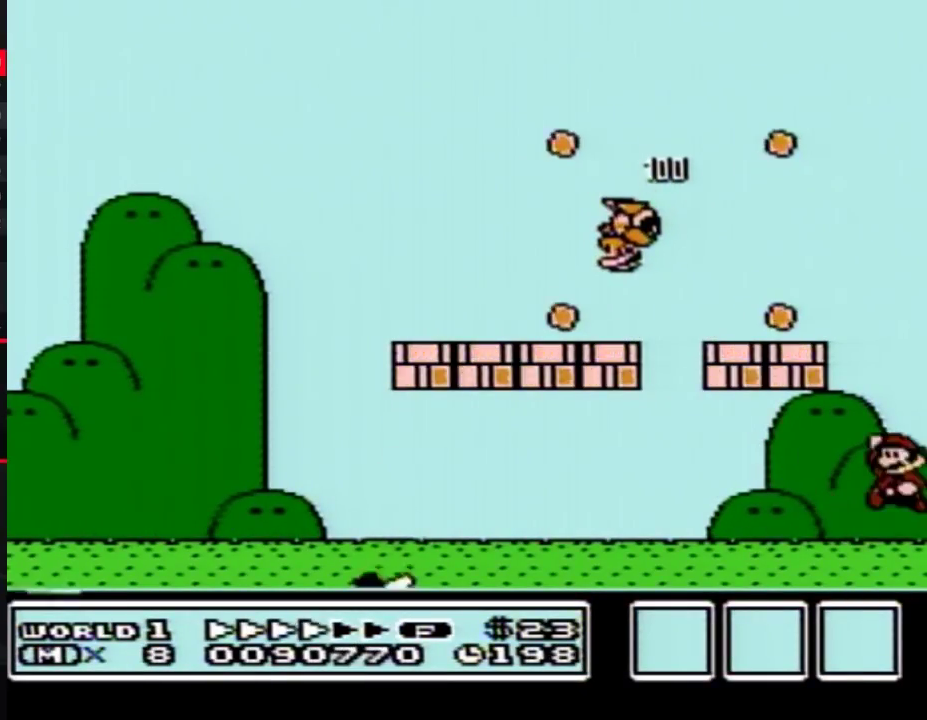
{"buttons": ["B", "DPAD_LEFT"], "events": [[50, "DPAD_LEFT", "down"], [50, "DPAD_RIGHT", "up"], [367, "A", "up"]]}
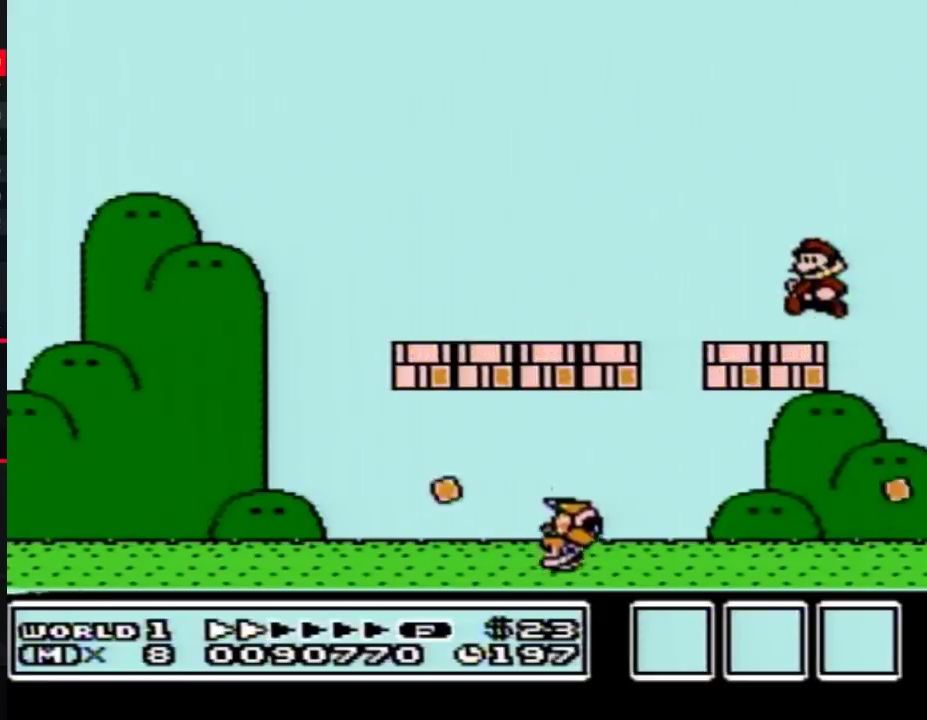
{"buttons": ["B", "DPAD_LEFT"], "events": [[183, "A", "down"], [250, "A", "up"]]}
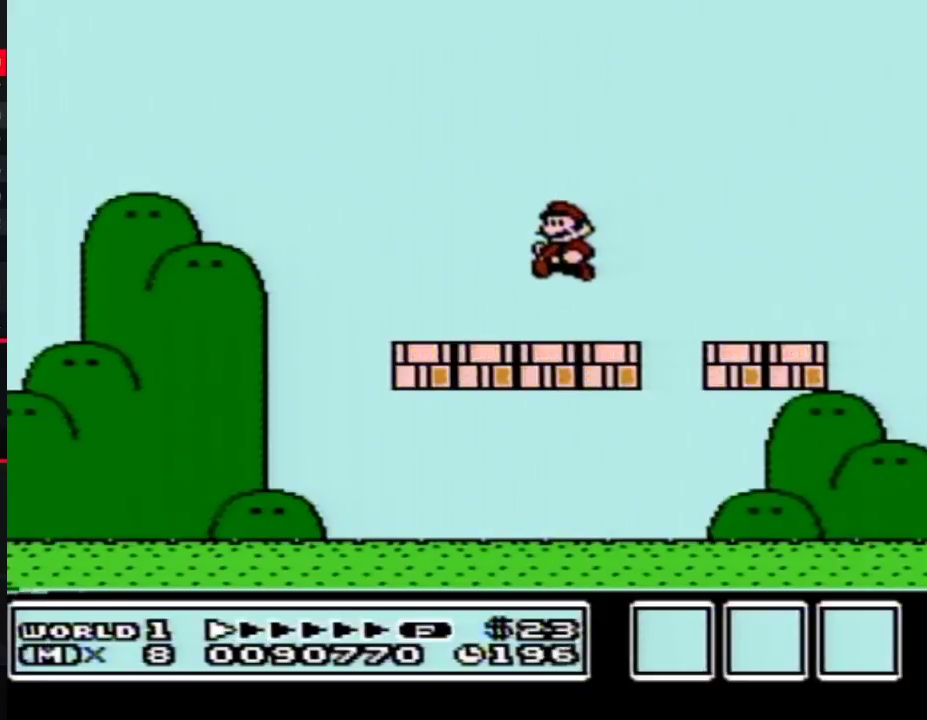
{"buttons": [], "events": [[500, "B", "up"], [500, "DPAD_LEFT", "up"]]}
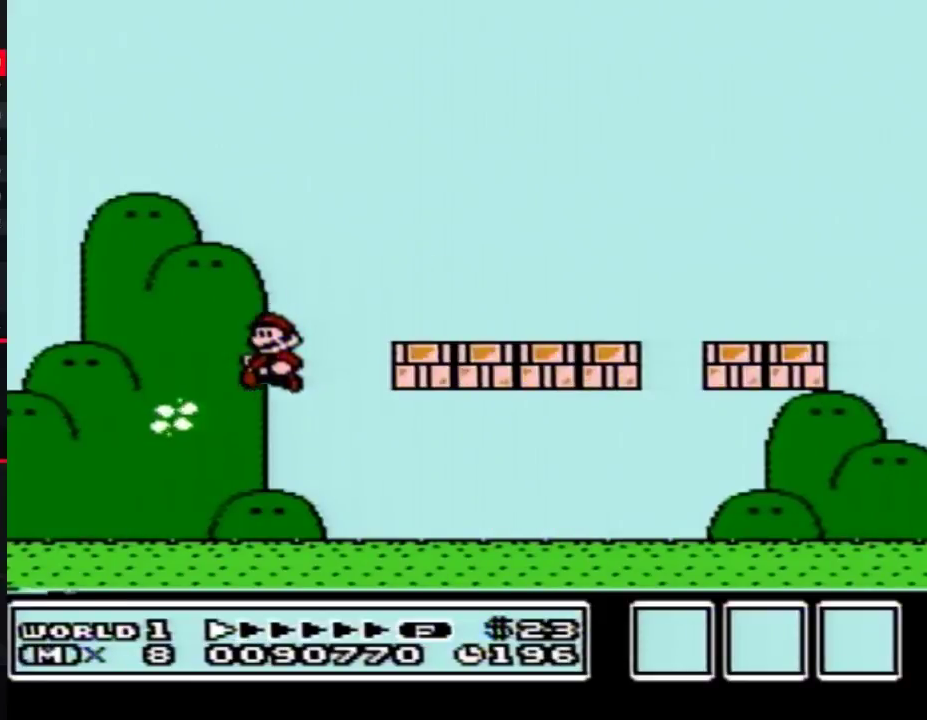
{"buttons": ["A", "B", "DPAD_RIGHT"], "events": [[67, "B", "down"], [250, "DPAD_DOWN", "down"], [283, "A", "down"], [333, "DPAD_DOWN", "up"], [467, "DPAD_RIGHT", "down"]]}
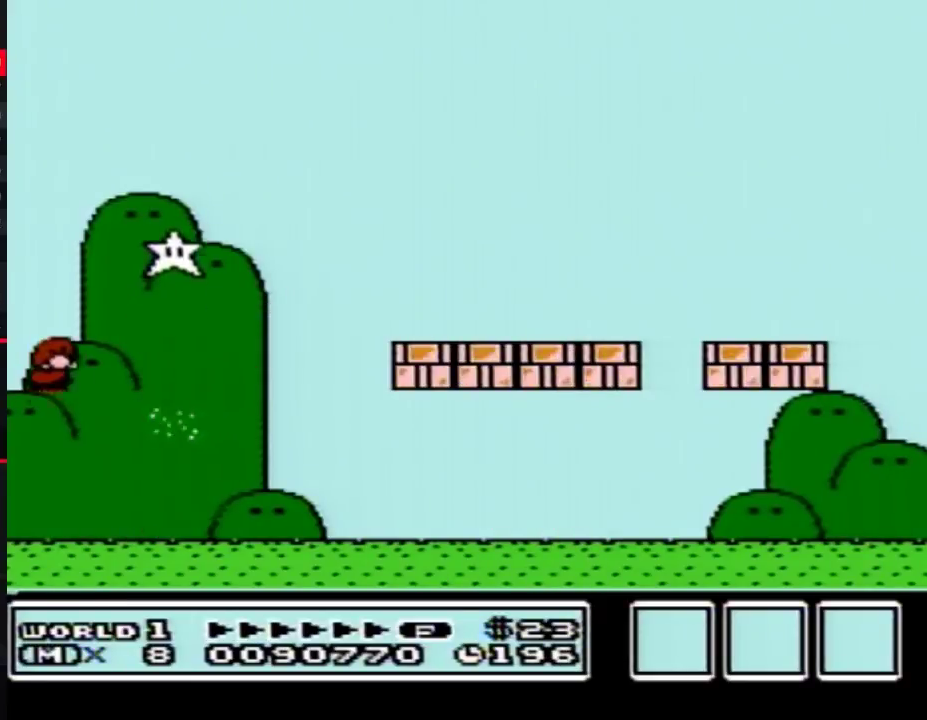
{"buttons": ["B", "DPAD_RIGHT"], "events": [[117, "A", "up"], [150, "B", "up"], [217, "B", "down"]]}
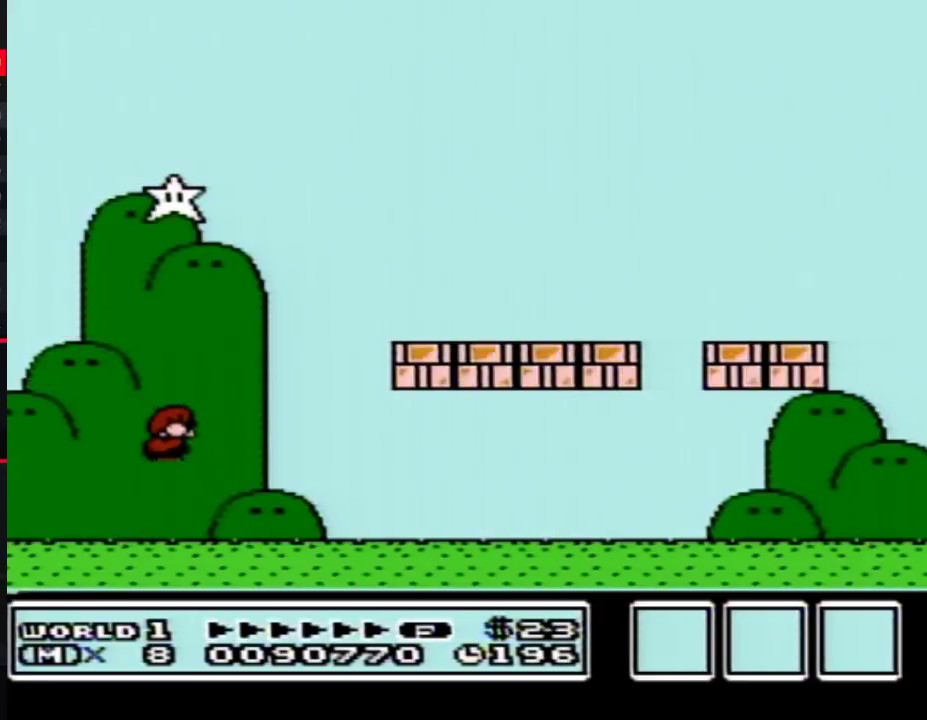
{"buttons": ["B", "DPAD_RIGHT"], "events": []}
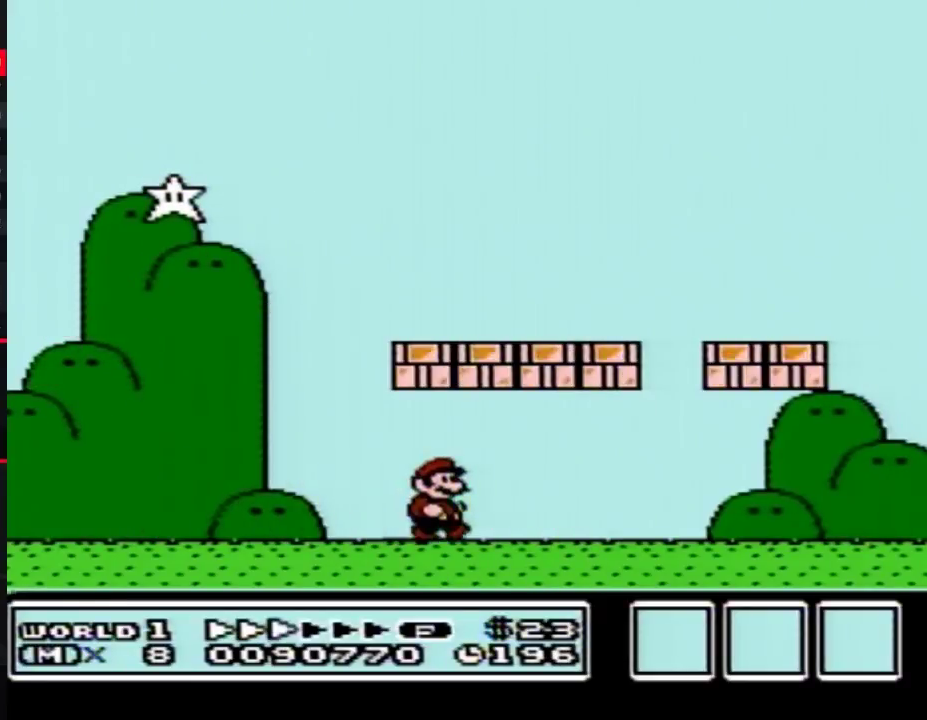
{"buttons": ["B", "DPAD_RIGHT"], "events": []}
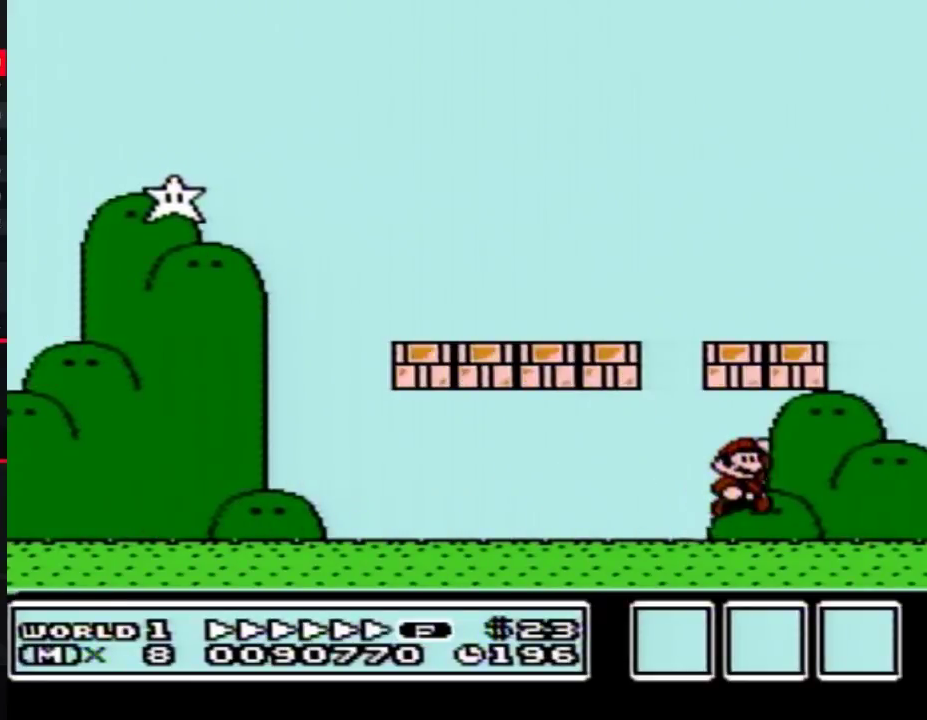
{"buttons": ["B"], "events": [[33, "A", "down"], [117, "DPAD_RIGHT", "up"], [217, "A", "up"], [400, "DPAD_LEFT", "down"], [500, "DPAD_LEFT", "up"]]}
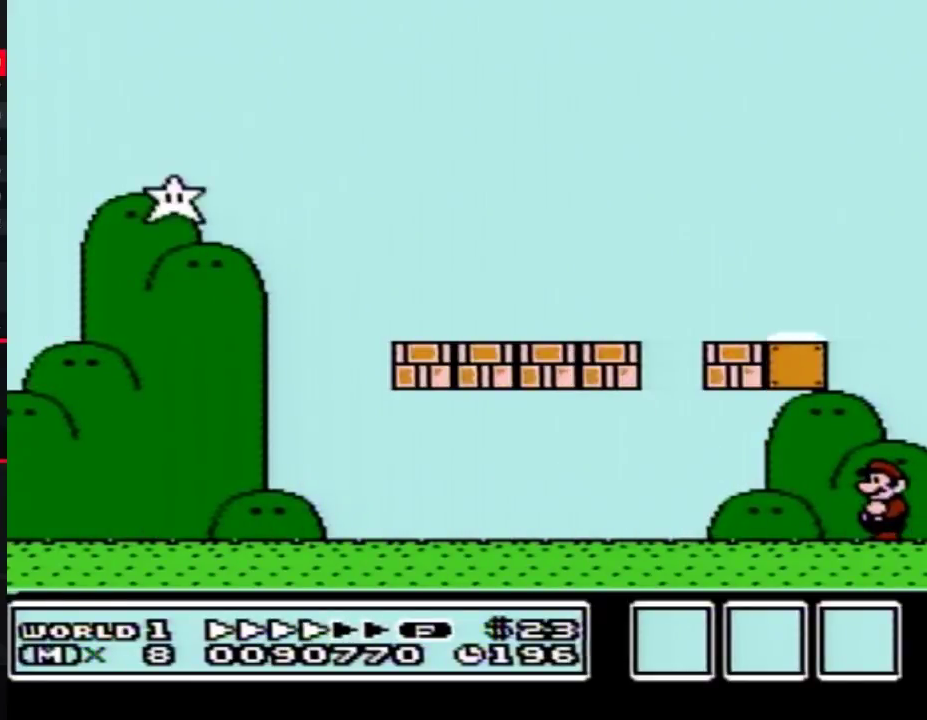
{"buttons": ["B"], "events": []}
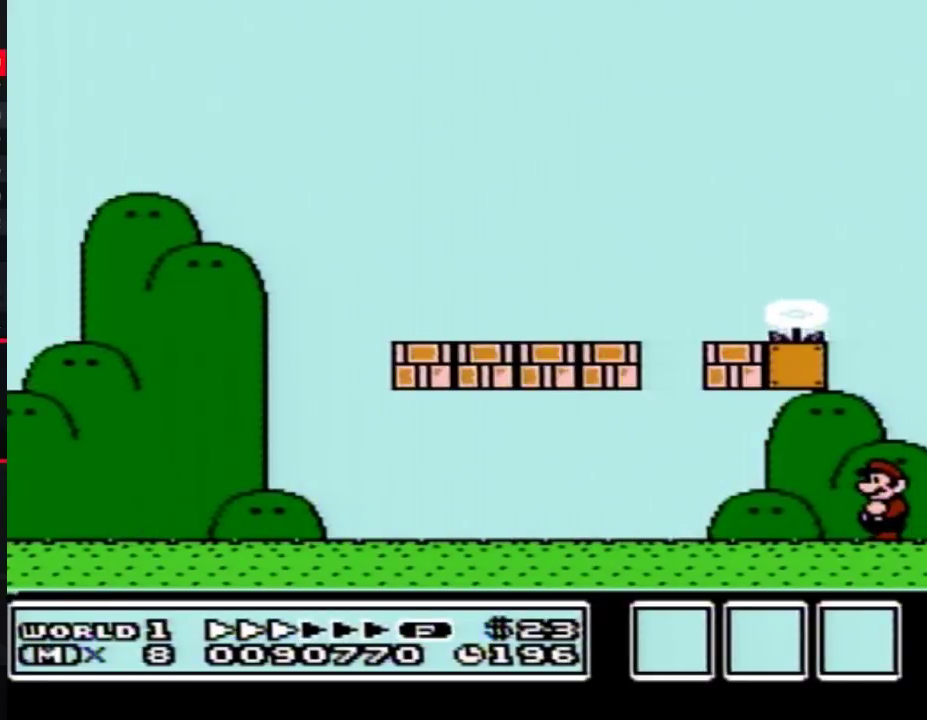
{"buttons": ["B"], "events": []}
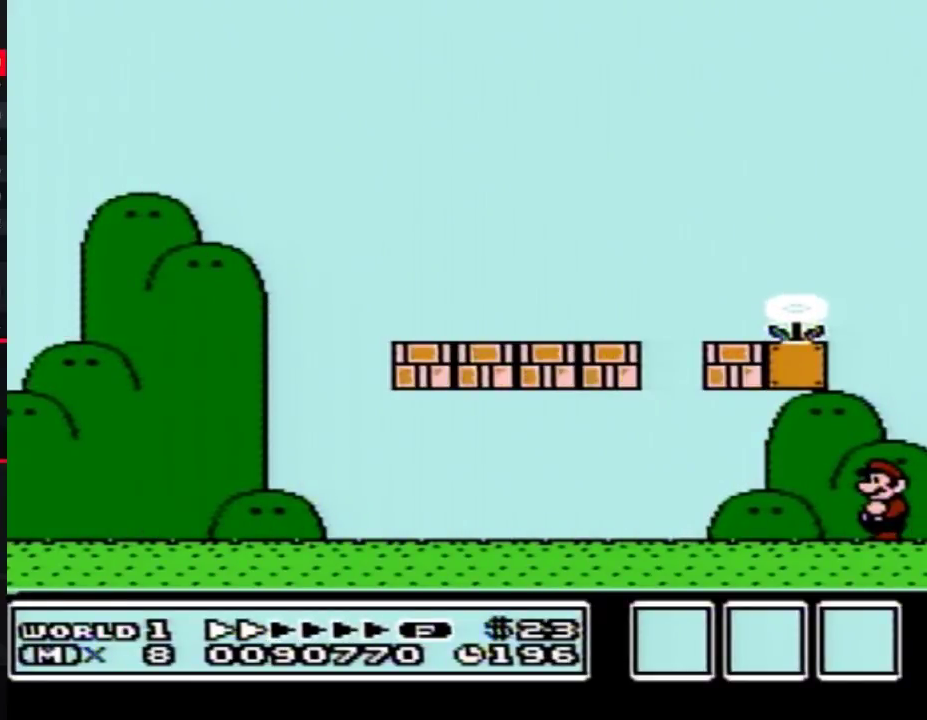
{"buttons": ["A", "B", "DPAD_LEFT"], "events": [[83, "A", "down"], [217, "DPAD_LEFT", "down"]]}
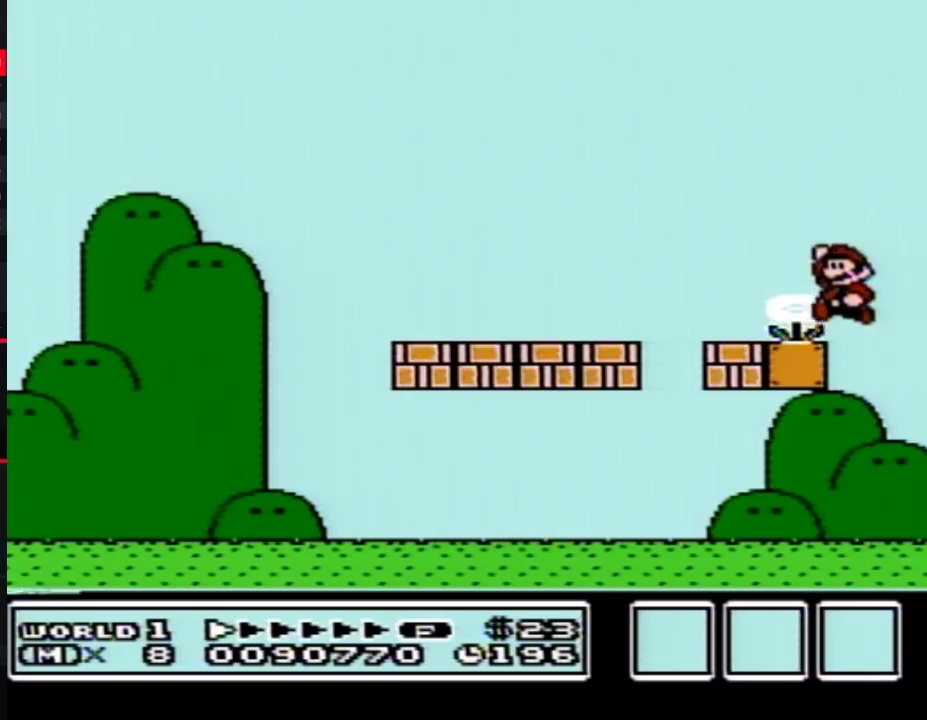
{"buttons": ["B", "DPAD_LEFT"], "events": [[283, "A", "up"], [283, "B", "up"], [467, "B", "down"]]}
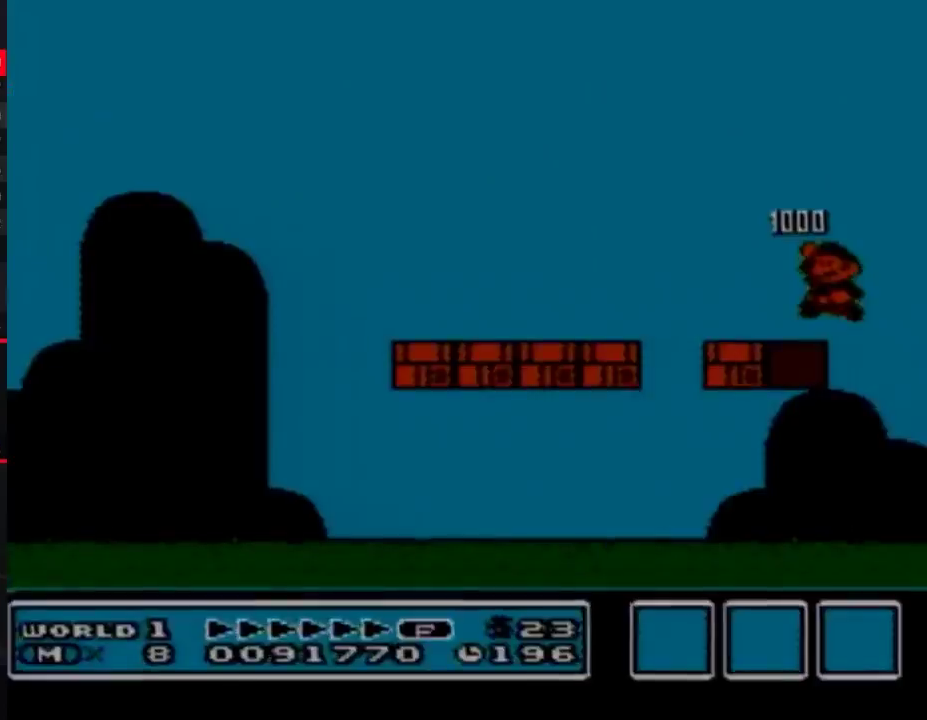
{"buttons": [], "events": [[33, "B", "up"], [367, "DPAD_LEFT", "up"]]}